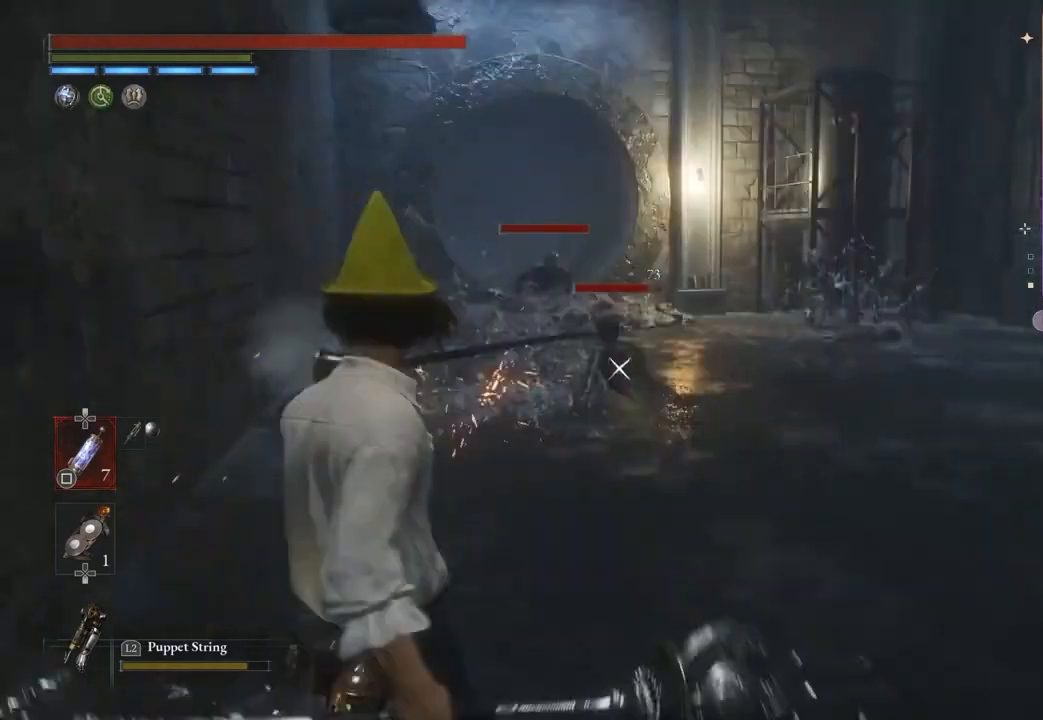
Gameplay with a controller (PlayStation layout); each line is a JSON object with the inputs held at the frame after it. "events" lists button and stick changes between this image and that frame as [ms after this image, input, new state], when the widget could be followed in between. Not read: CIRCLE.
{"buttons": [], "left_stick": "down", "right_stick": "center", "events": [[233, "R1", "down"], [300, "R1", "up"]]}
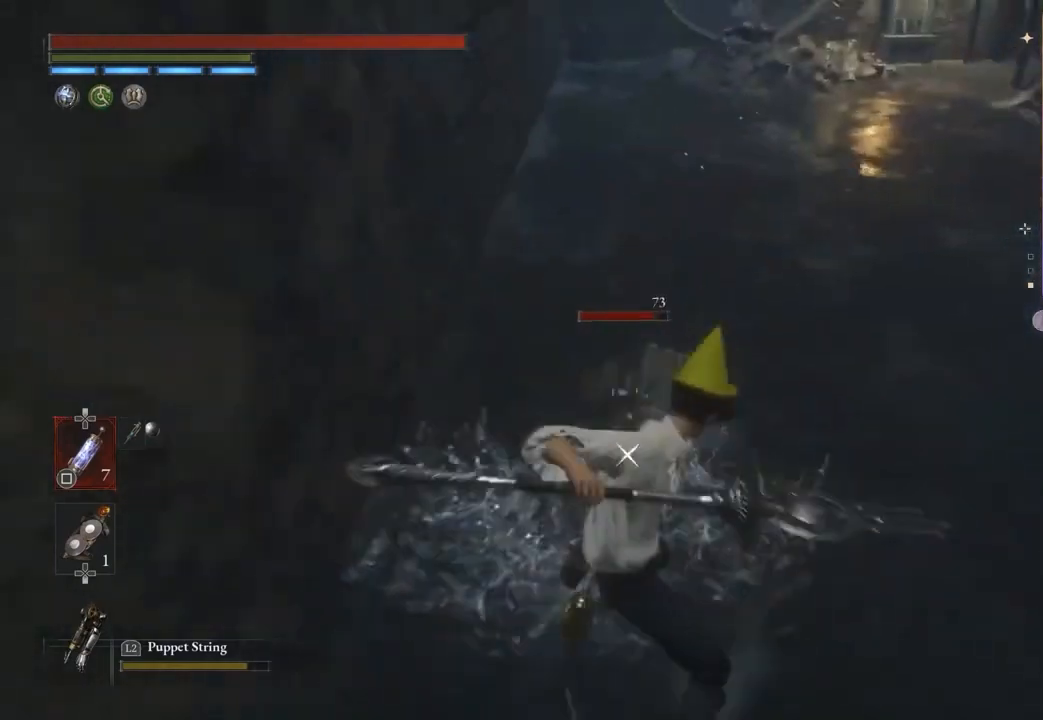
{"buttons": [], "left_stick": "down", "right_stick": "center", "events": [[167, "R1", "down"], [233, "R1", "up"], [400, "right_stick", "up"], [500, "right_stick", "center"]]}
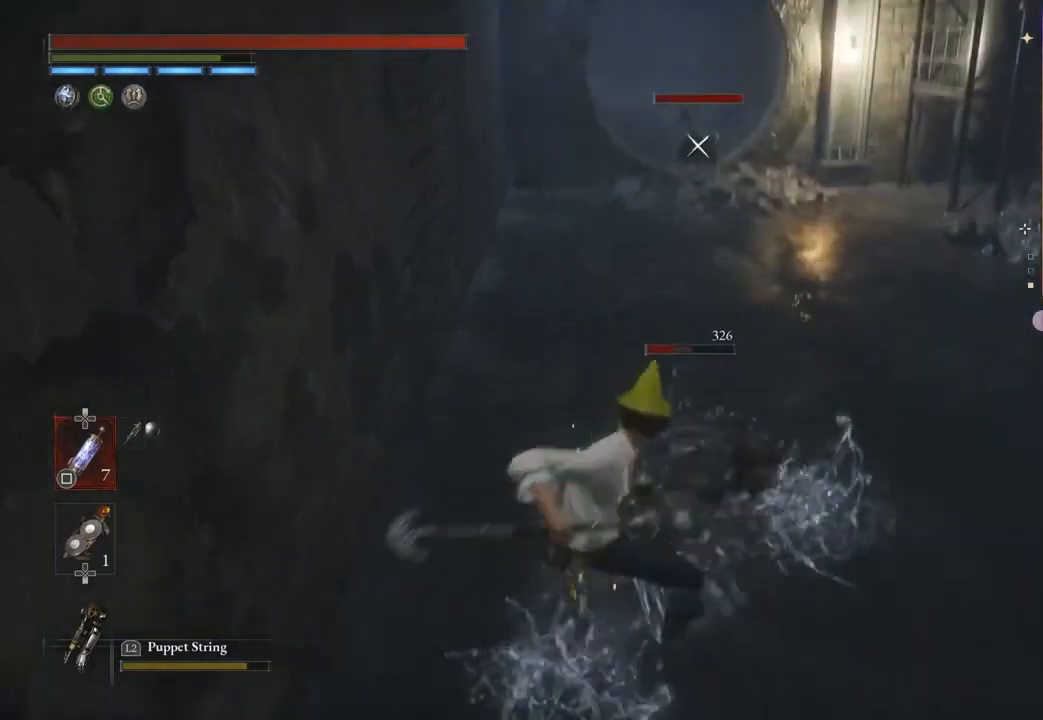
{"buttons": [], "left_stick": "up-left", "right_stick": "down-right", "events": [[133, "left_stick", "right"], [400, "left_stick", "up"], [467, "left_stick", "up-left"], [467, "right_stick", "down-right"]]}
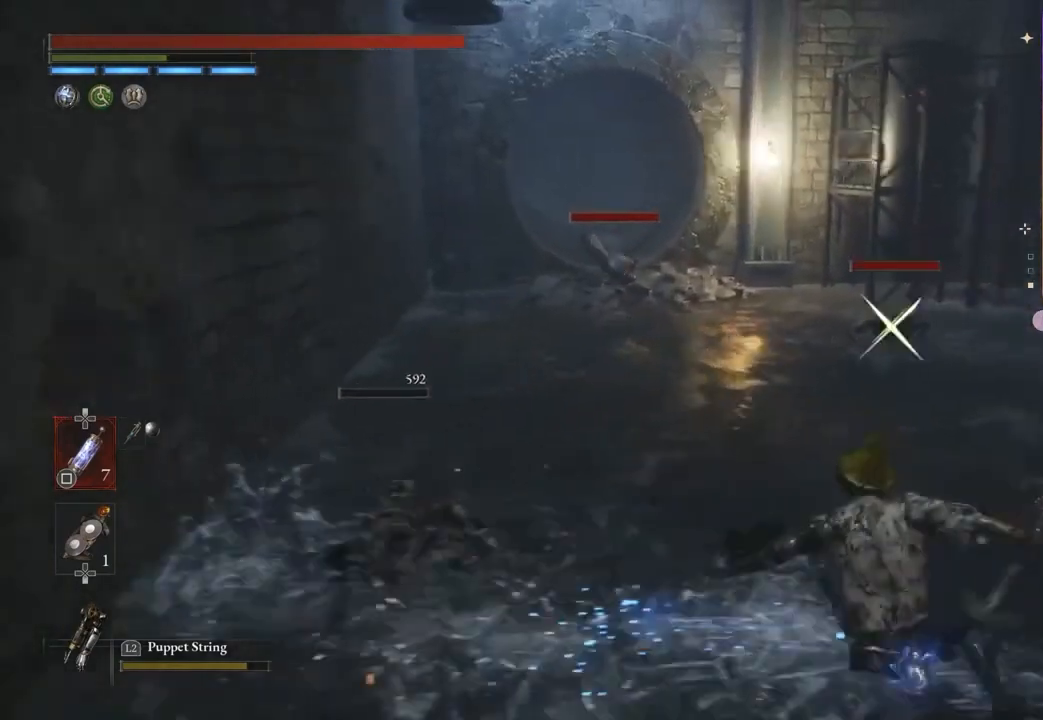
{"buttons": [], "left_stick": "left", "right_stick": "center", "events": [[33, "left_stick", "left"], [33, "right_stick", "center"], [100, "left_stick", "down-left"], [167, "L2", "down"], [233, "L2", "up"], [333, "left_stick", "left"]]}
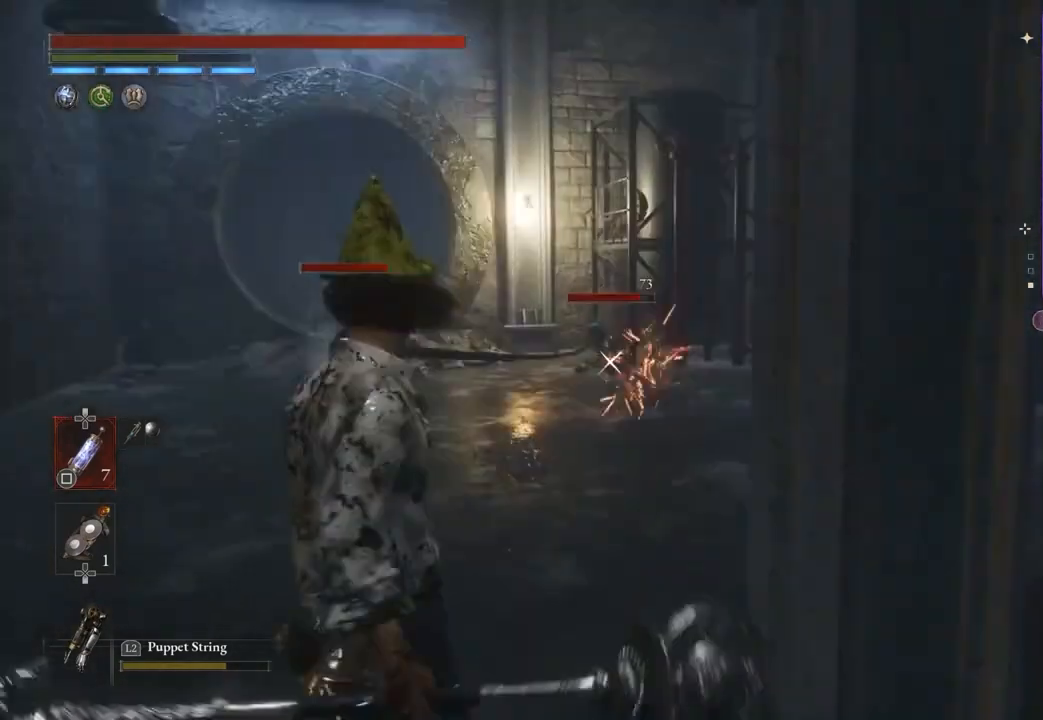
{"buttons": [], "left_stick": "left", "right_stick": "center", "events": []}
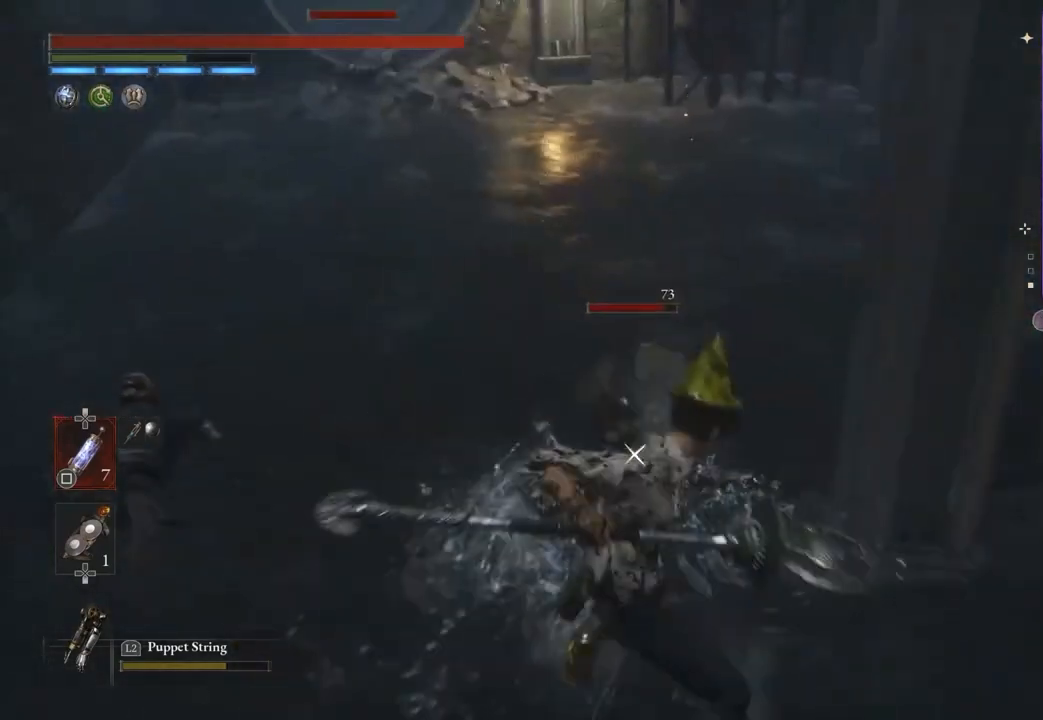
{"buttons": [], "left_stick": "left", "right_stick": "center", "events": []}
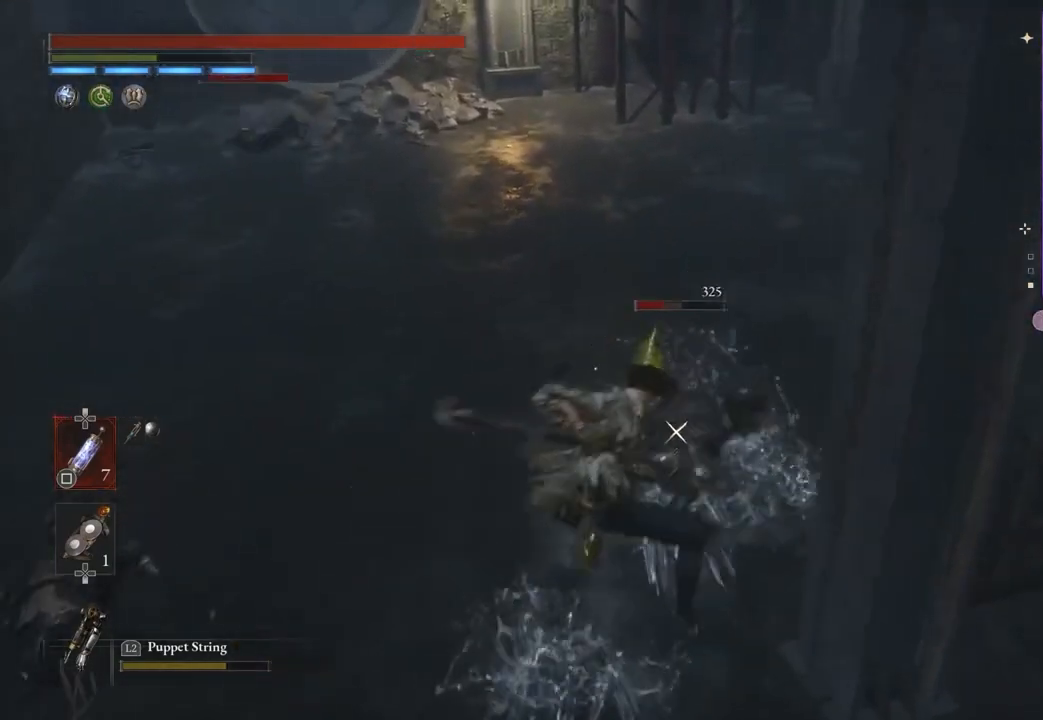
{"buttons": [], "left_stick": "up-left", "right_stick": "center", "events": [[33, "right_stick", "up-left"], [133, "right_stick", "center"], [200, "left_stick", "up-left"]]}
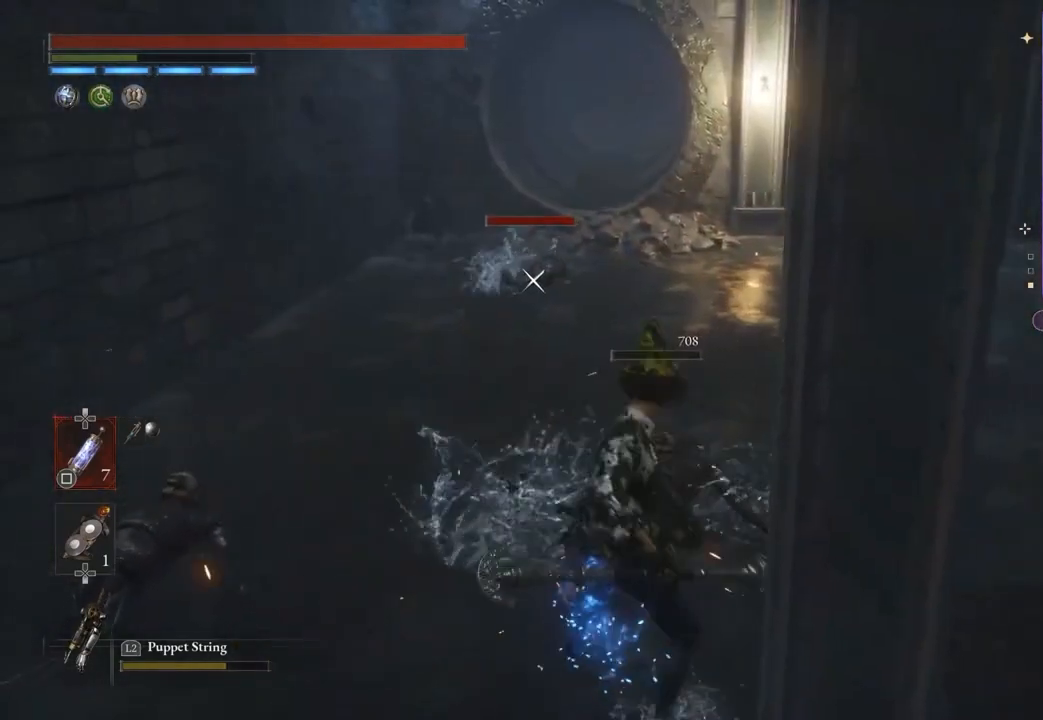
{"buttons": ["R2"], "left_stick": "up-left", "right_stick": "center", "events": [[100, "R2", "down"]]}
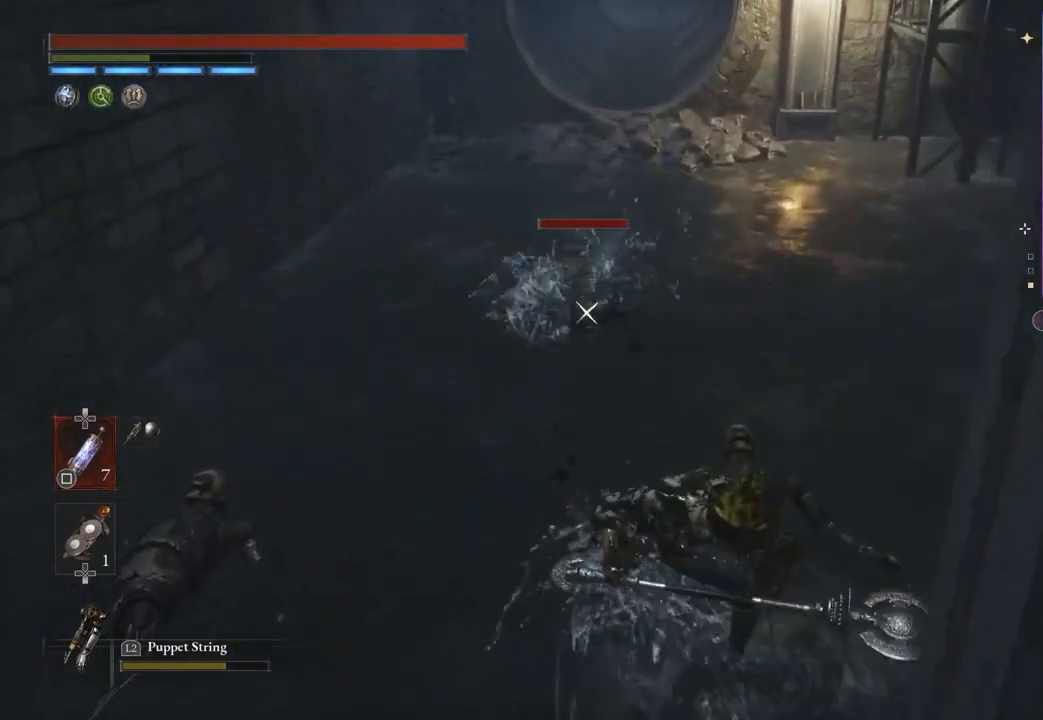
{"buttons": [], "left_stick": "up", "right_stick": "center", "events": [[267, "R2", "up"], [400, "left_stick", "center"], [467, "left_stick", "up"]]}
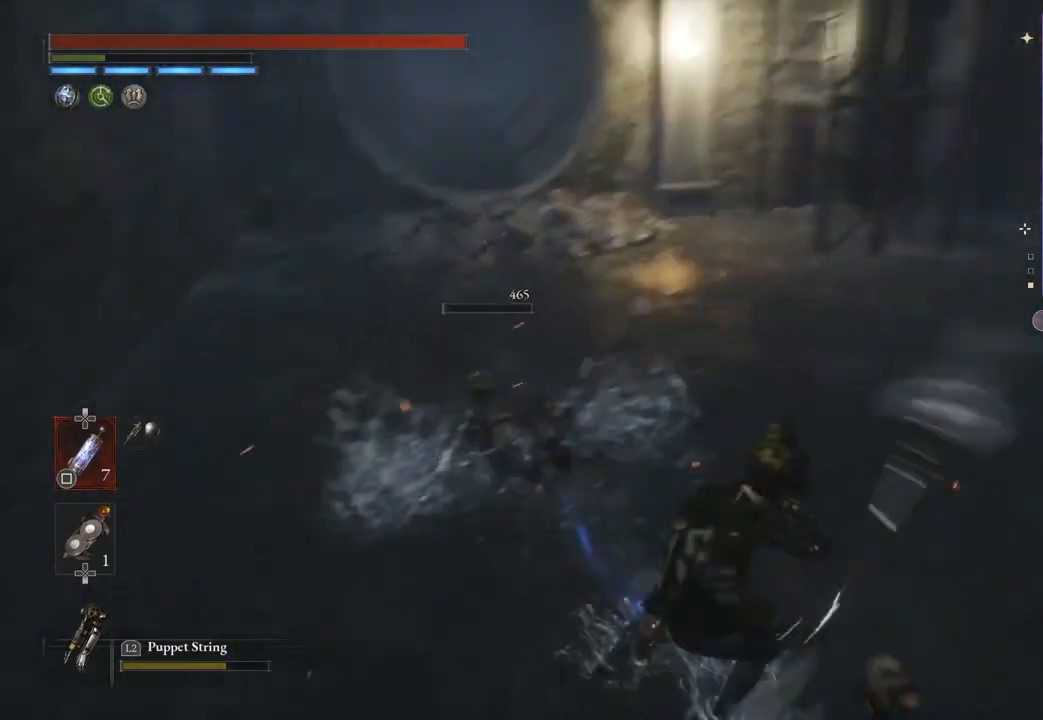
{"buttons": [], "left_stick": "up", "right_stick": "center", "events": []}
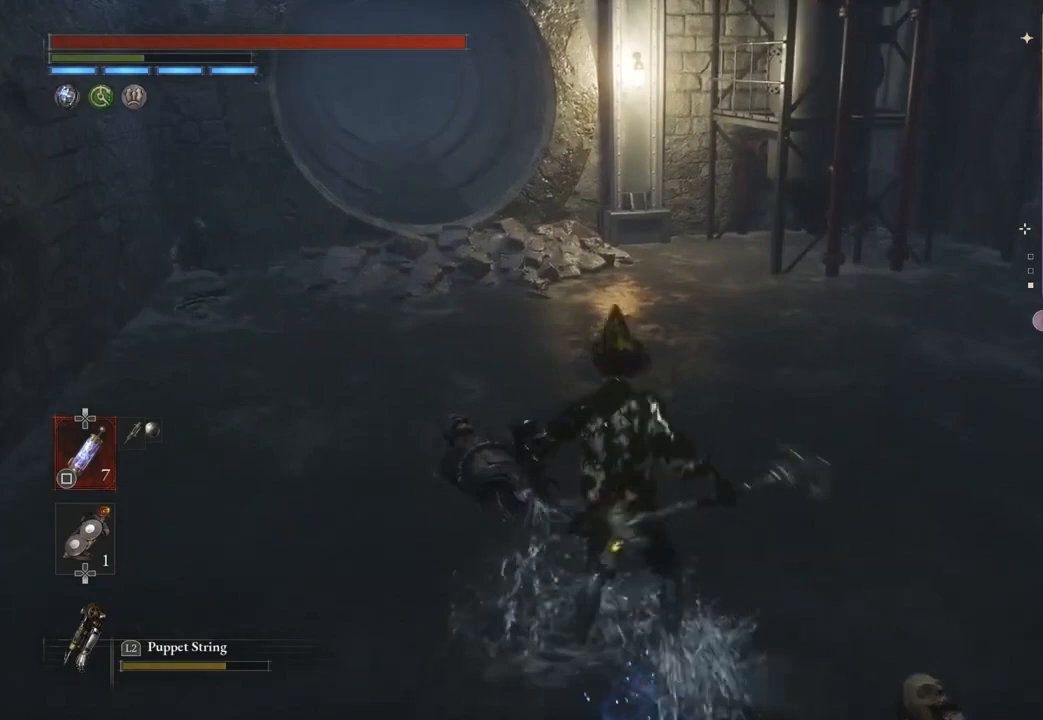
{"buttons": [], "left_stick": "up", "right_stick": "center", "events": []}
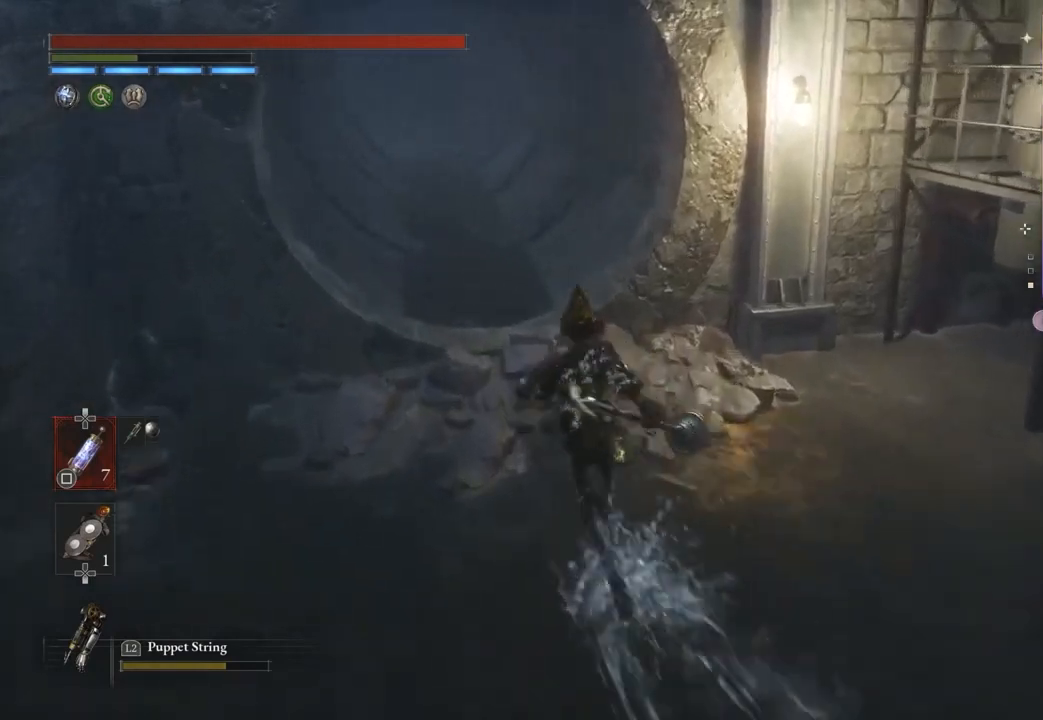
{"buttons": [], "left_stick": "up", "right_stick": "center", "events": []}
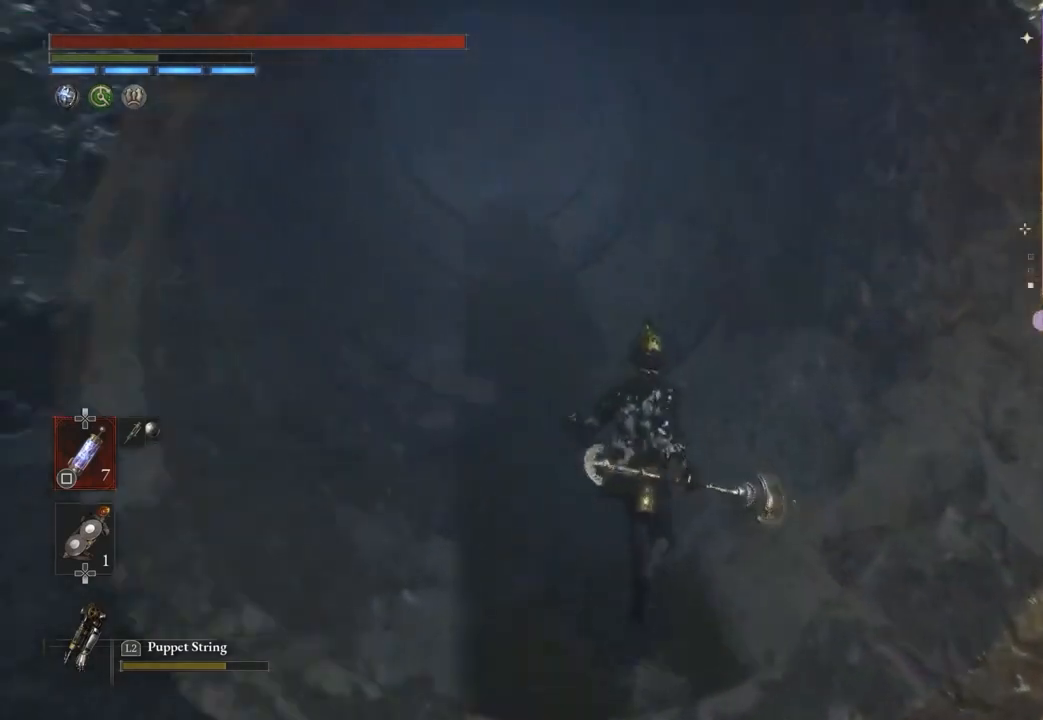
{"buttons": [], "left_stick": "up", "right_stick": "center", "events": []}
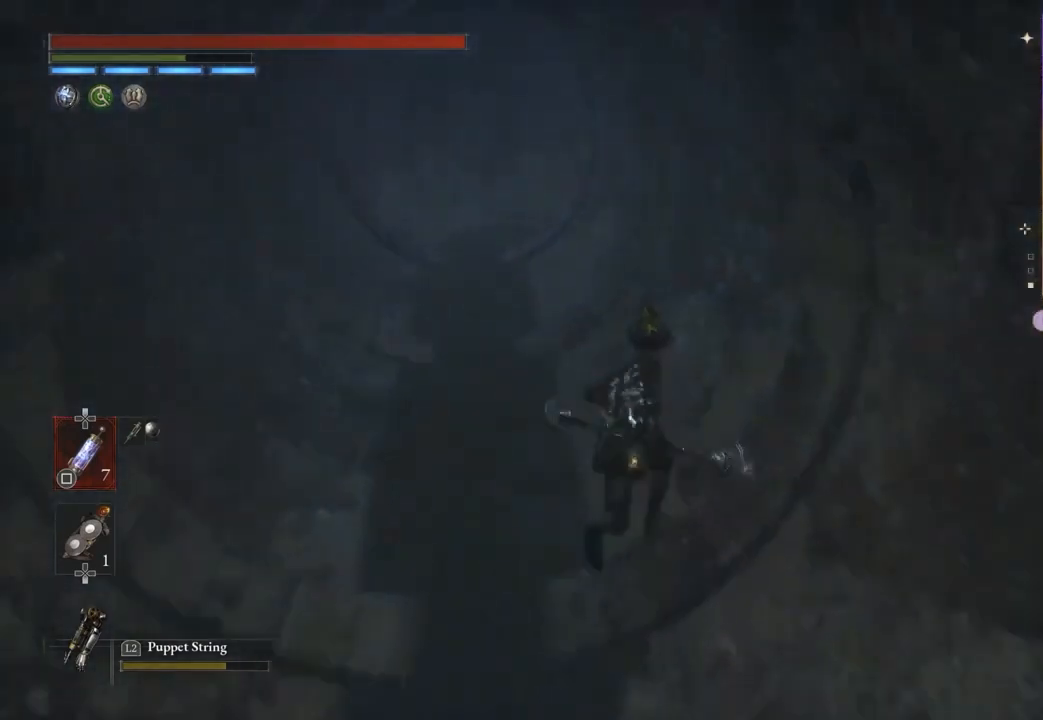
{"buttons": [], "left_stick": "up", "right_stick": "center", "events": []}
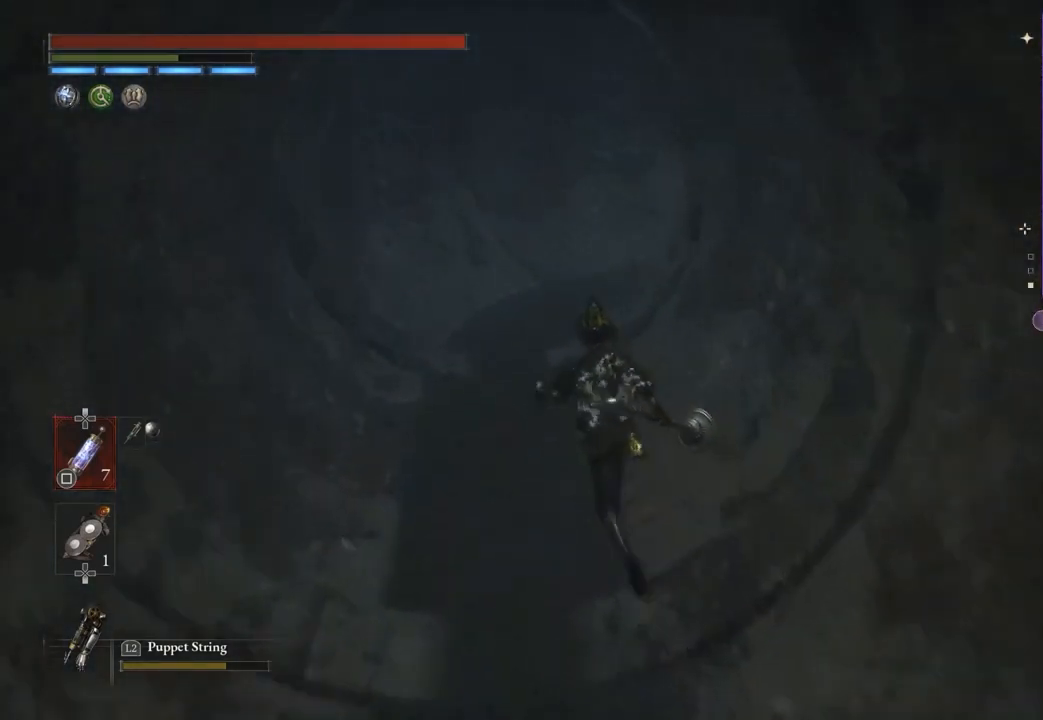
{"buttons": [], "left_stick": "up-left", "right_stick": "center", "events": [[367, "right_stick", "right"], [500, "left_stick", "up-left"], [500, "right_stick", "center"]]}
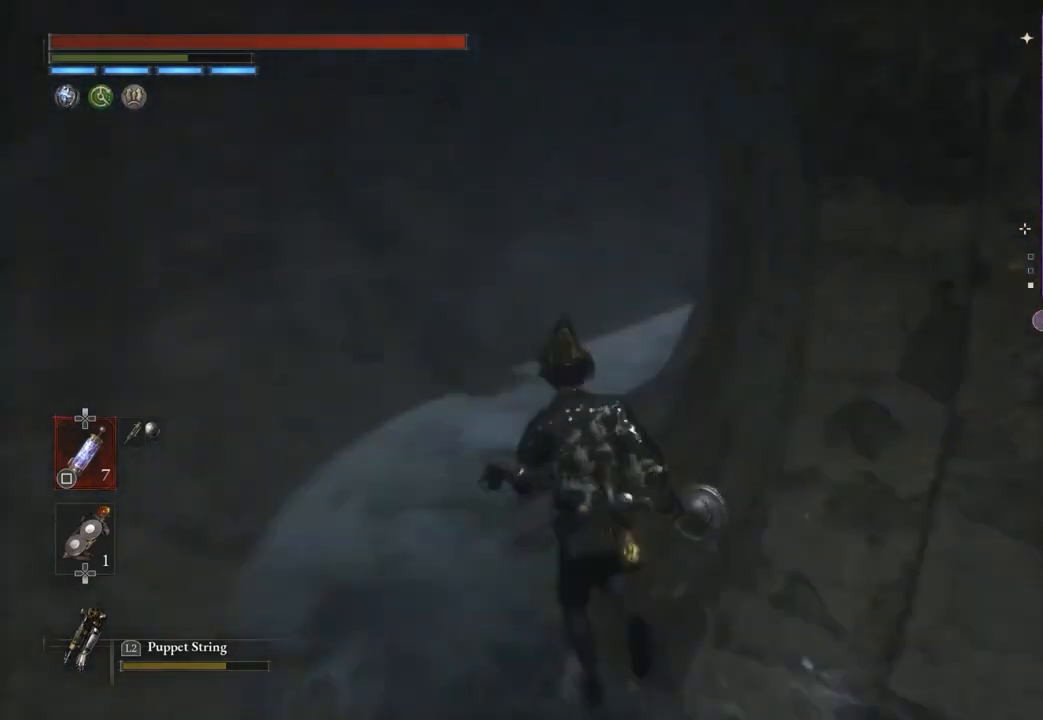
{"buttons": [], "left_stick": "up", "right_stick": "center", "events": [[300, "left_stick", "up"]]}
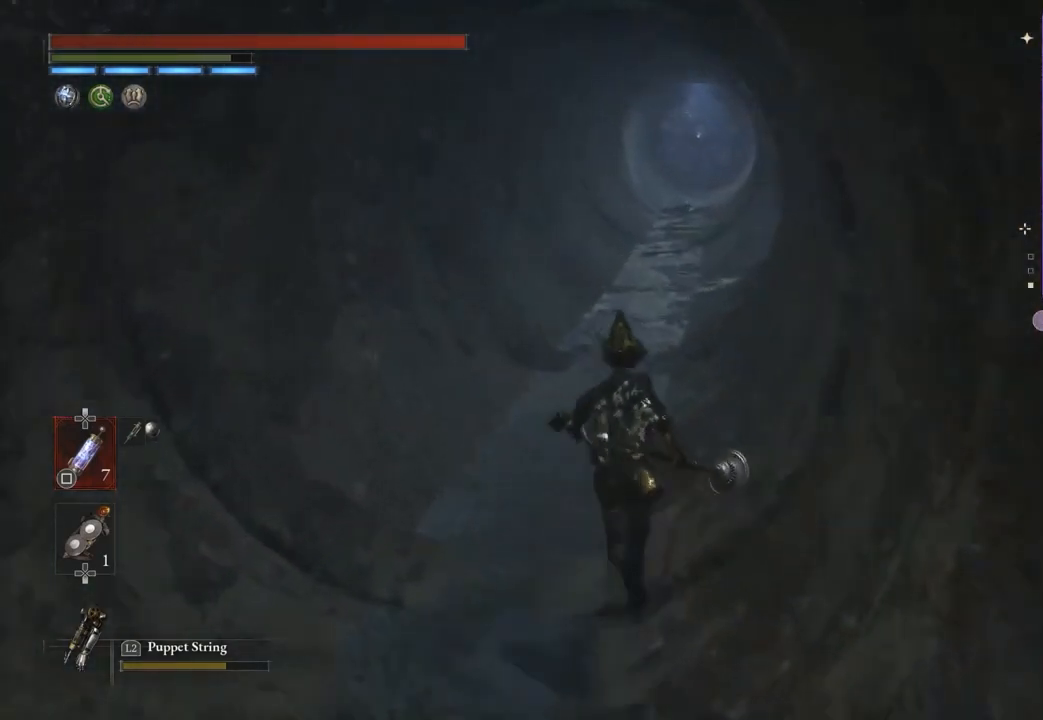
{"buttons": [], "left_stick": "up", "right_stick": "center", "events": []}
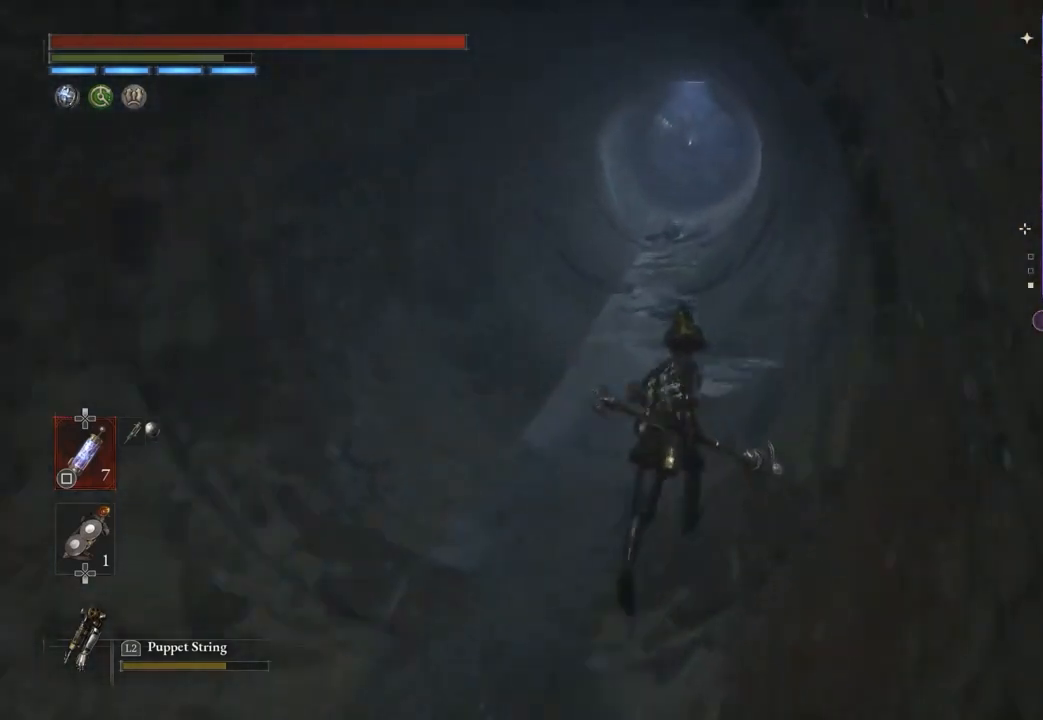
{"buttons": [], "left_stick": "up-left", "right_stick": "center", "events": [[167, "left_stick", "up-left"], [167, "right_stick", "right"], [267, "left_stick", "left"], [400, "right_stick", "center"], [467, "left_stick", "up-left"]]}
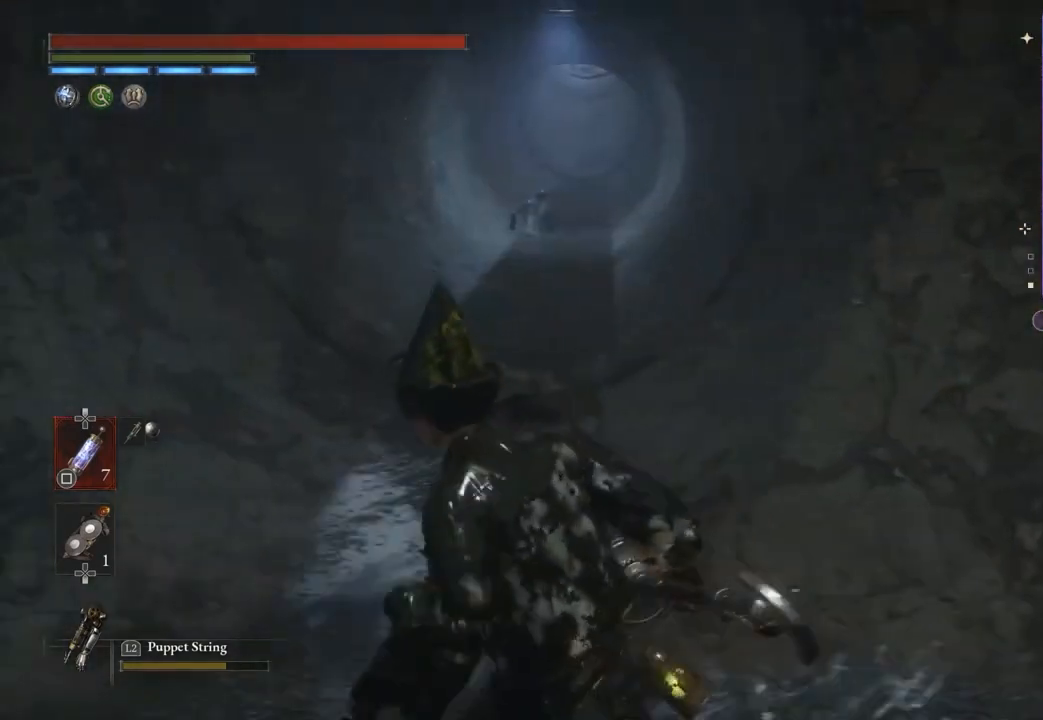
{"buttons": [], "left_stick": "up", "right_stick": "center", "events": [[67, "R3", "down"], [133, "R3", "up"], [200, "left_stick", "up"]]}
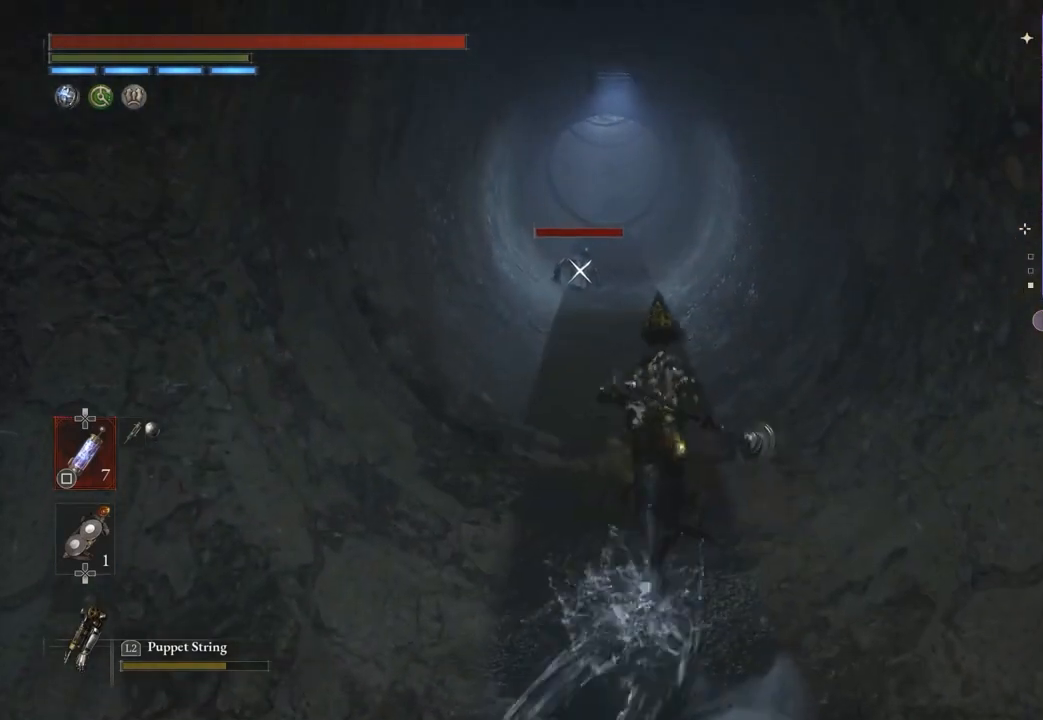
{"buttons": [], "left_stick": "up", "right_stick": "center", "events": []}
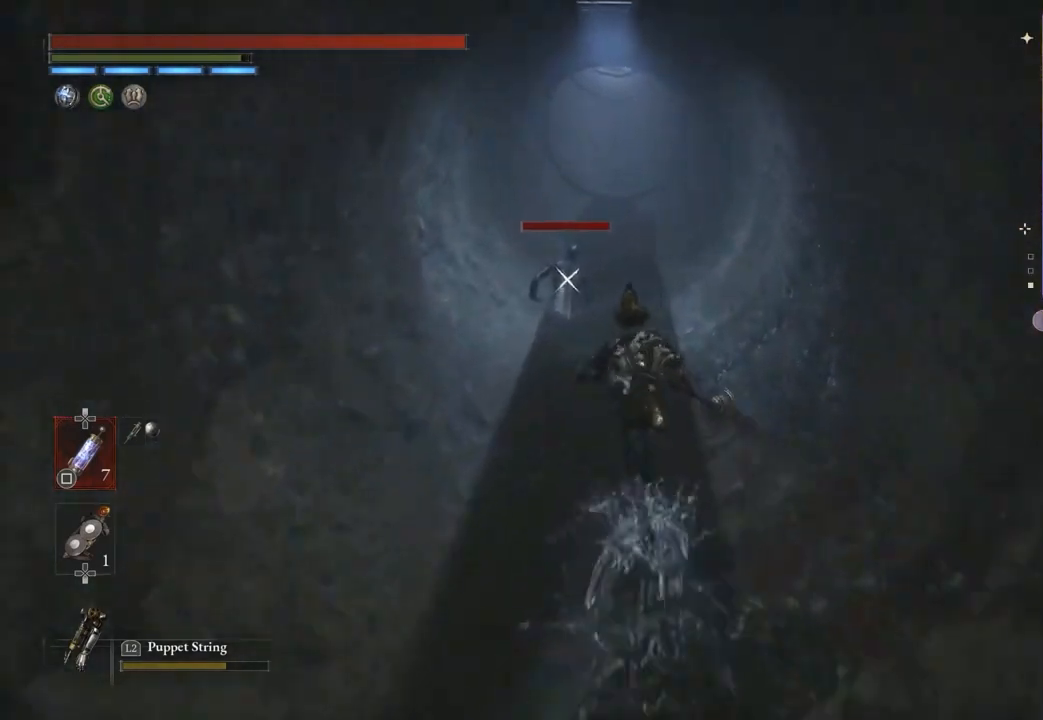
{"buttons": ["R1"], "left_stick": "up-right", "right_stick": "center", "events": [[100, "R2", "down"], [267, "R2", "up"], [267, "left_stick", "center"], [400, "left_stick", "up-right"], [467, "R1", "down"]]}
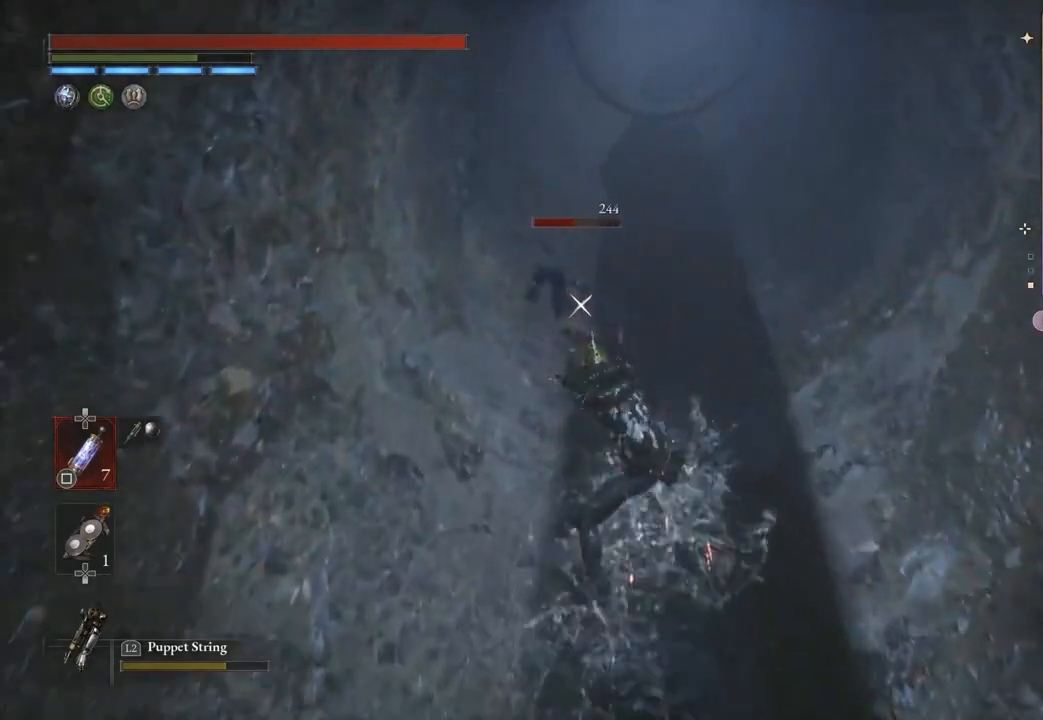
{"buttons": [], "left_stick": "up-right", "right_stick": "center", "events": [[33, "R1", "up"]]}
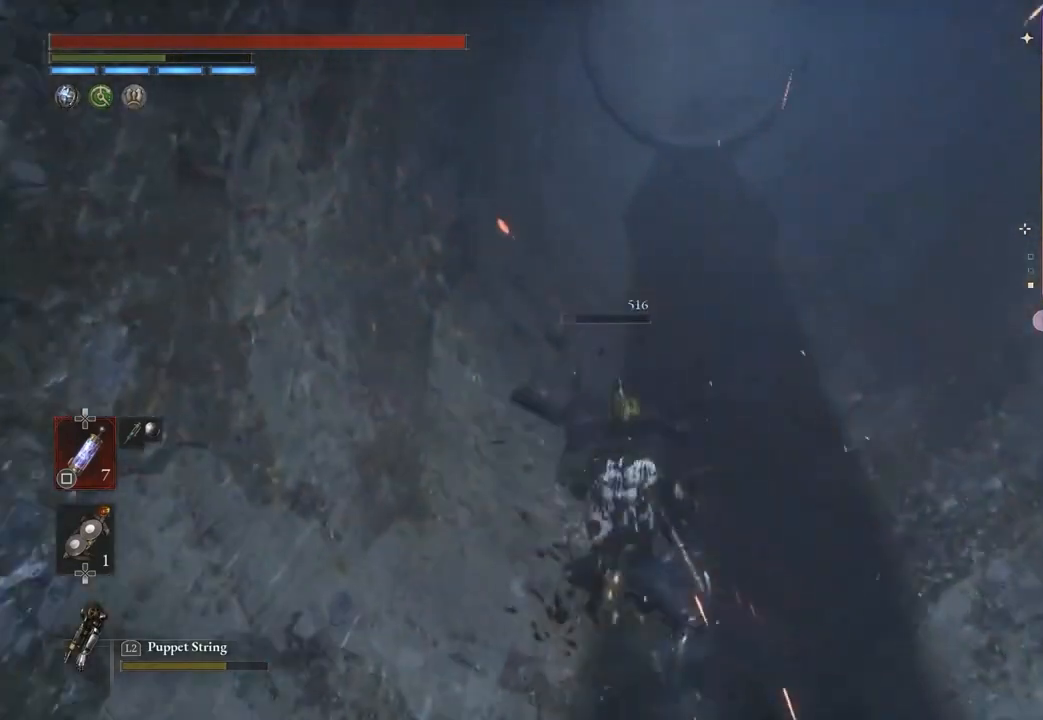
{"buttons": [], "left_stick": "up-right", "right_stick": "down-left", "events": [[100, "left_stick", "right"], [167, "right_stick", "up"], [233, "left_stick", "down-right"], [333, "right_stick", "center"], [500, "left_stick", "up-right"], [500, "right_stick", "down-left"]]}
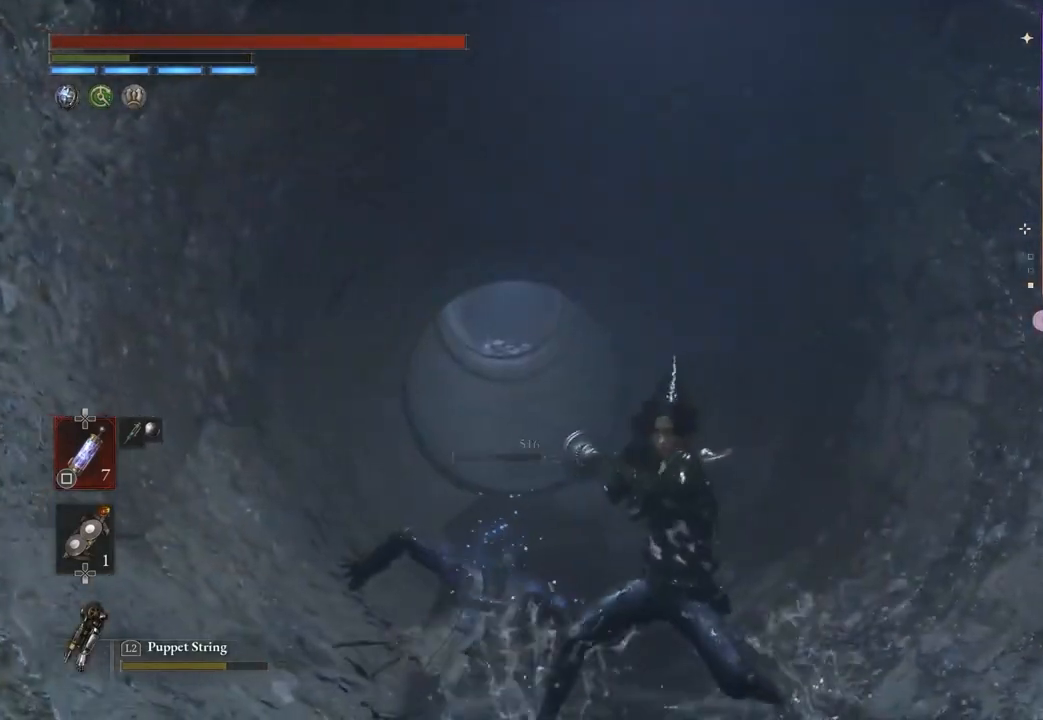
{"buttons": [], "left_stick": "up", "right_stick": "center", "events": [[67, "left_stick", "up"], [67, "right_stick", "center"]]}
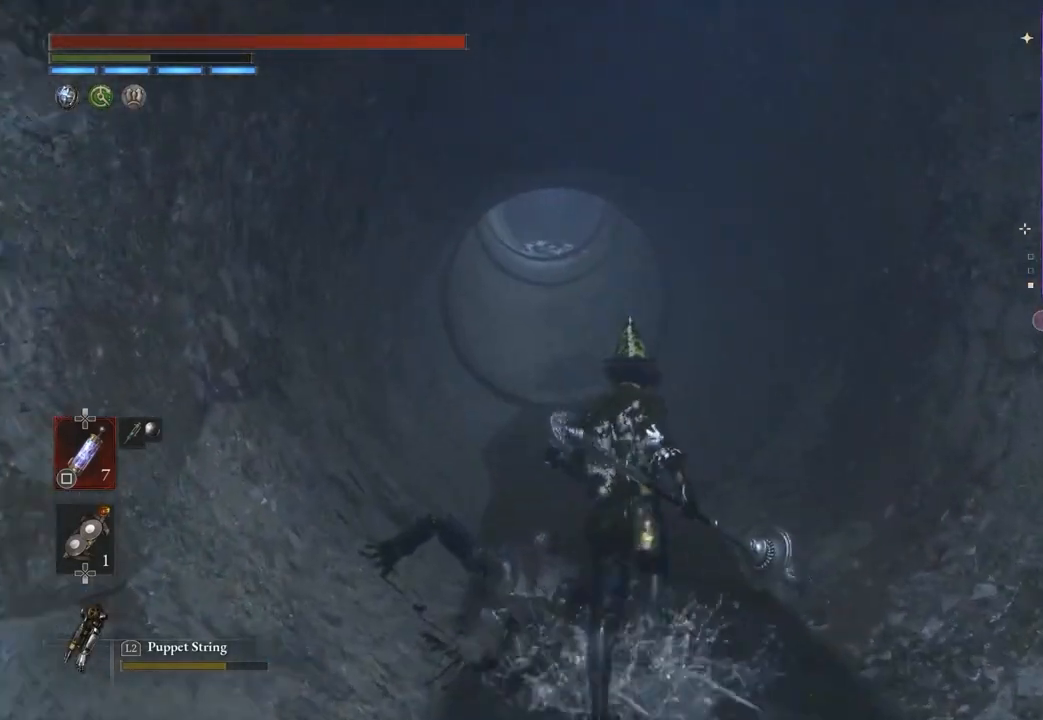
{"buttons": [], "left_stick": "up", "right_stick": "center", "events": [[200, "right_stick", "up"], [267, "right_stick", "center"], [333, "right_stick", "down"], [400, "right_stick", "center"]]}
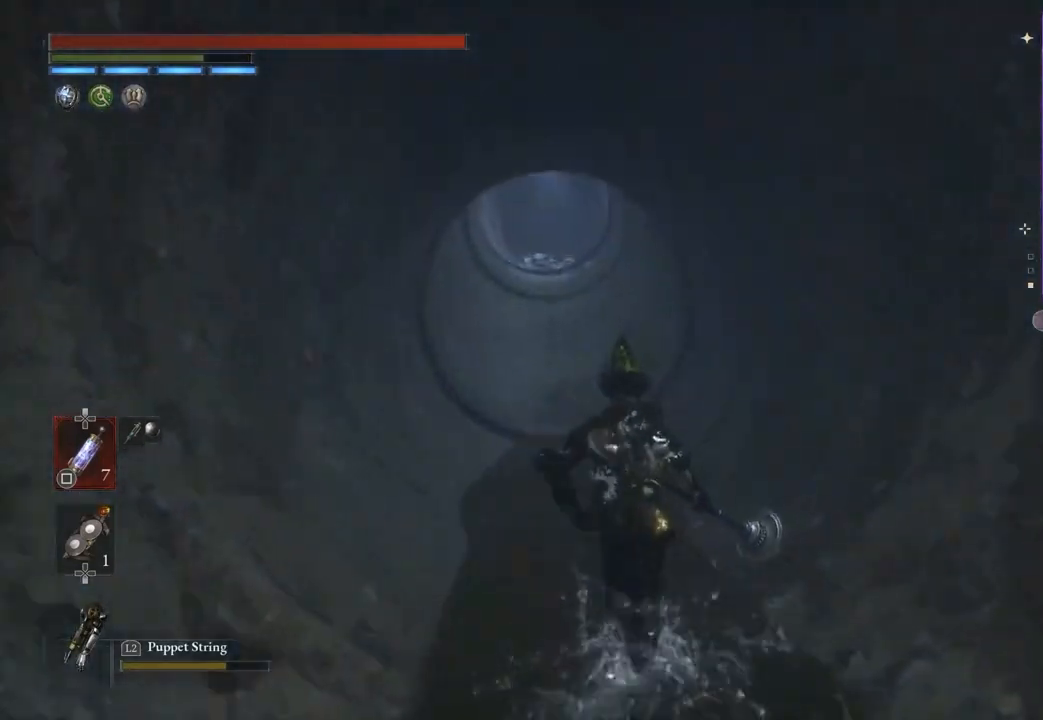
{"buttons": [], "left_stick": "up", "right_stick": "center", "events": []}
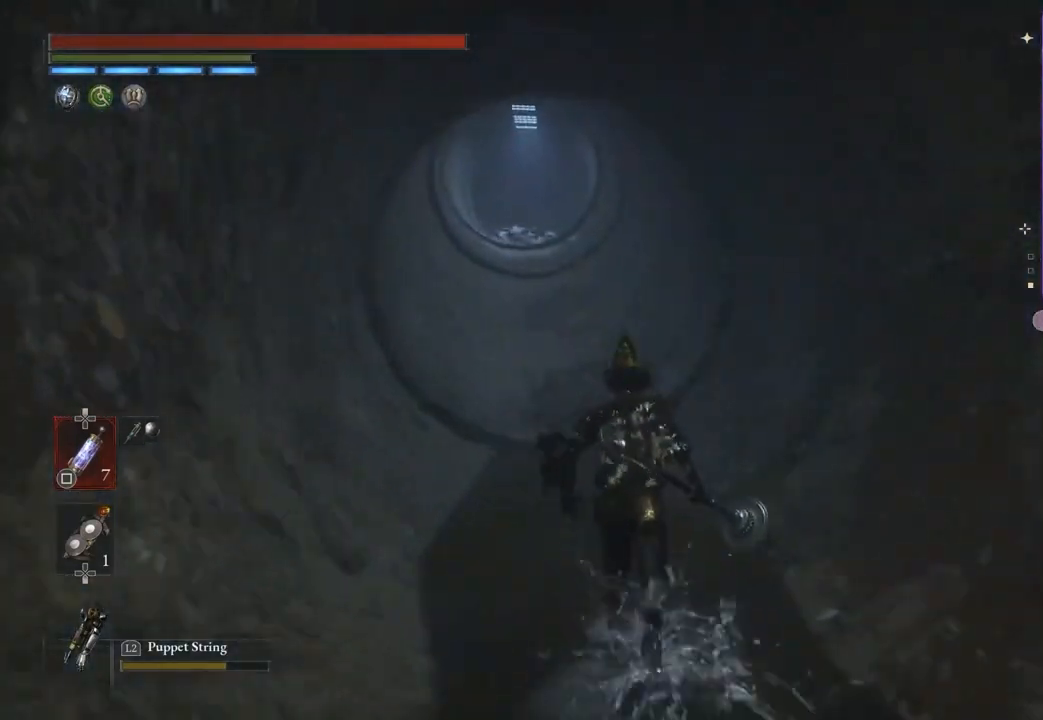
{"buttons": [], "left_stick": "up", "right_stick": "center", "events": [[100, "right_stick", "up"], [167, "right_stick", "center"], [267, "right_stick", "down"], [333, "right_stick", "center"]]}
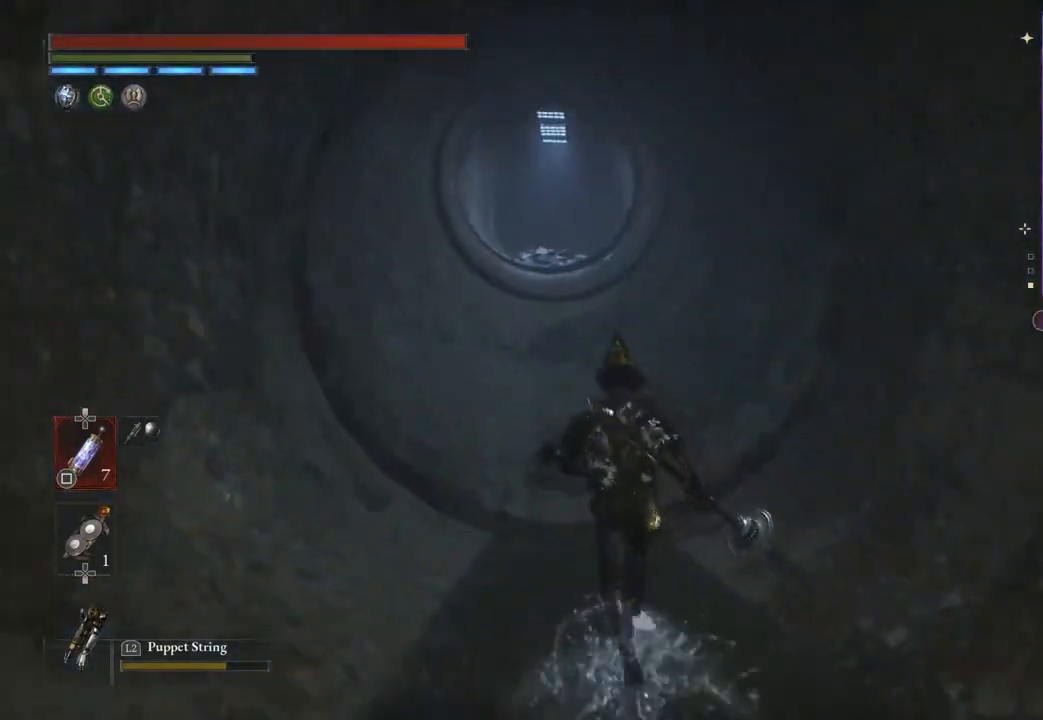
{"buttons": [], "left_stick": "up", "right_stick": "center", "events": []}
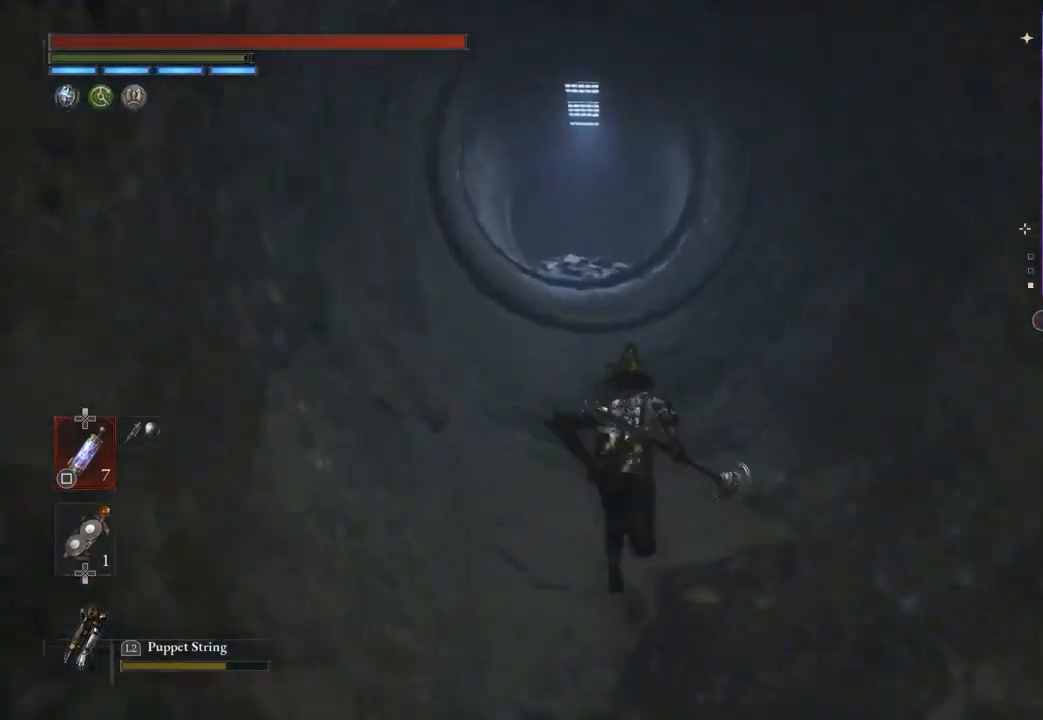
{"buttons": ["R3"], "left_stick": "up", "right_stick": "center", "events": [[233, "right_stick", "down-left"], [333, "right_stick", "center"], [467, "R3", "down"]]}
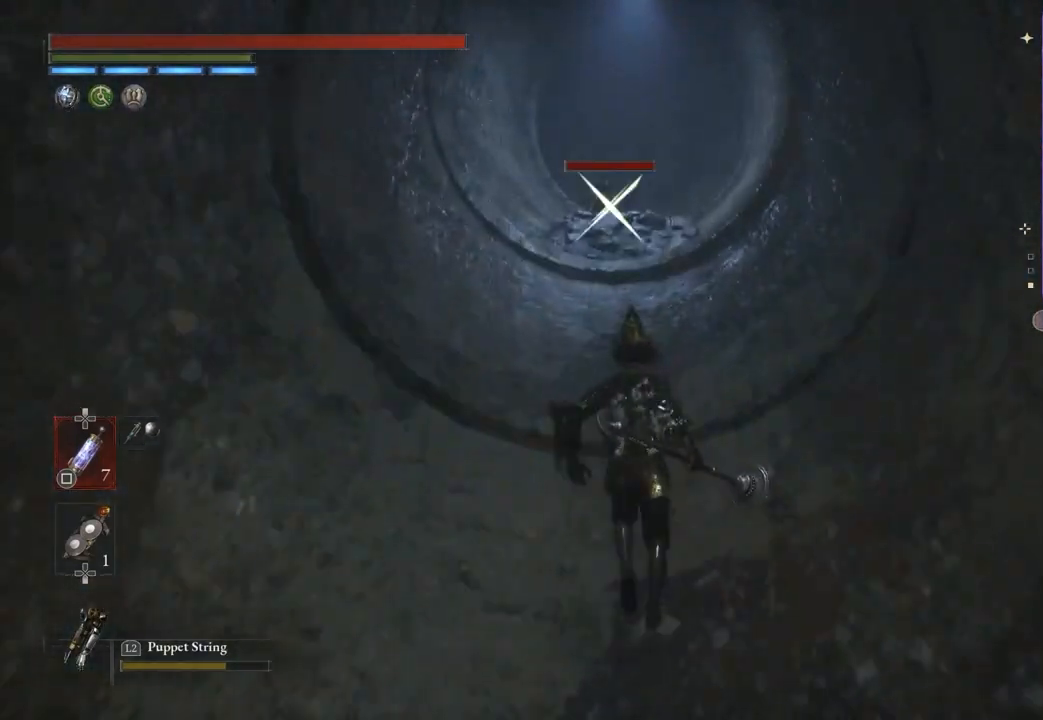
{"buttons": [], "left_stick": "up", "right_stick": "center", "events": [[33, "R3", "up"]]}